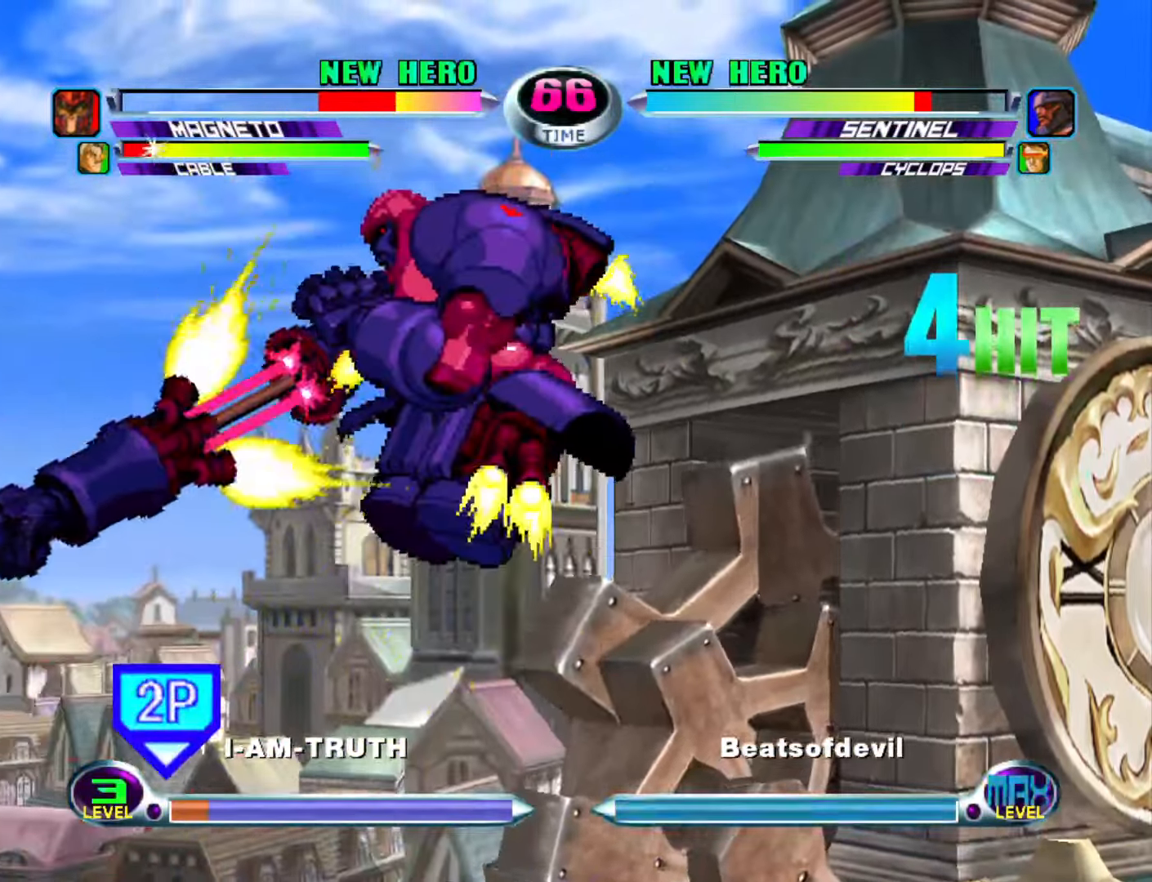
Gameplay with a controller (arcade stick); each line is a JSON object with the inputs held at the frame after it. "events" lists button and stick changes between this image and that frame as [ms after this image, input, new state], when the widget could be followed in between. Not read: L3 R3.
{"buttons": [], "left_stick": "center", "events": [[100, "SQUARE", "up"], [150, "left_stick", "center"], [366, "CIRCLE", "down"], [450, "CIRCLE", "up"]]}
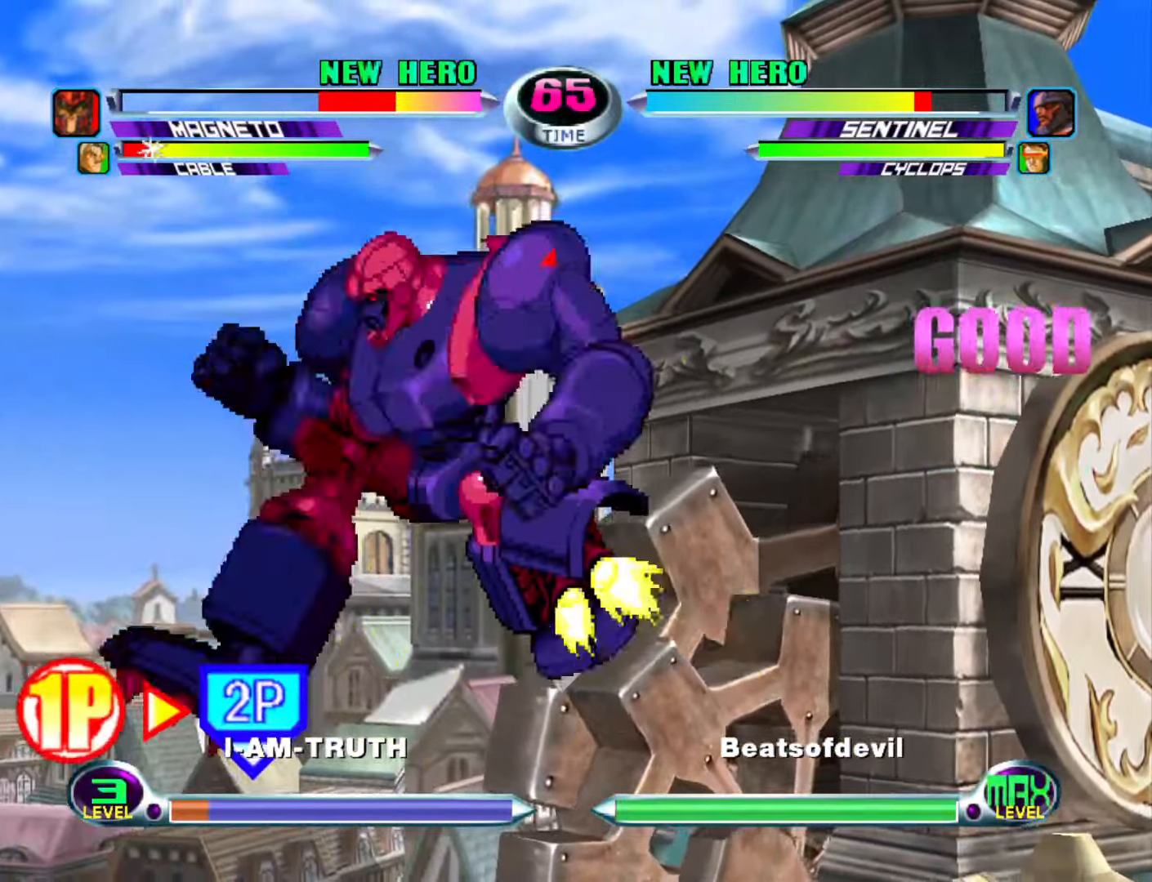
{"buttons": [], "left_stick": "left", "events": [[83, "left_stick", "down"], [166, "CIRCLE", "down"], [166, "CROSS", "down"], [166, "left_stick", "right"], [233, "CIRCLE", "up"], [233, "CROSS", "up"], [283, "left_stick", "center"], [433, "left_stick", "left"]]}
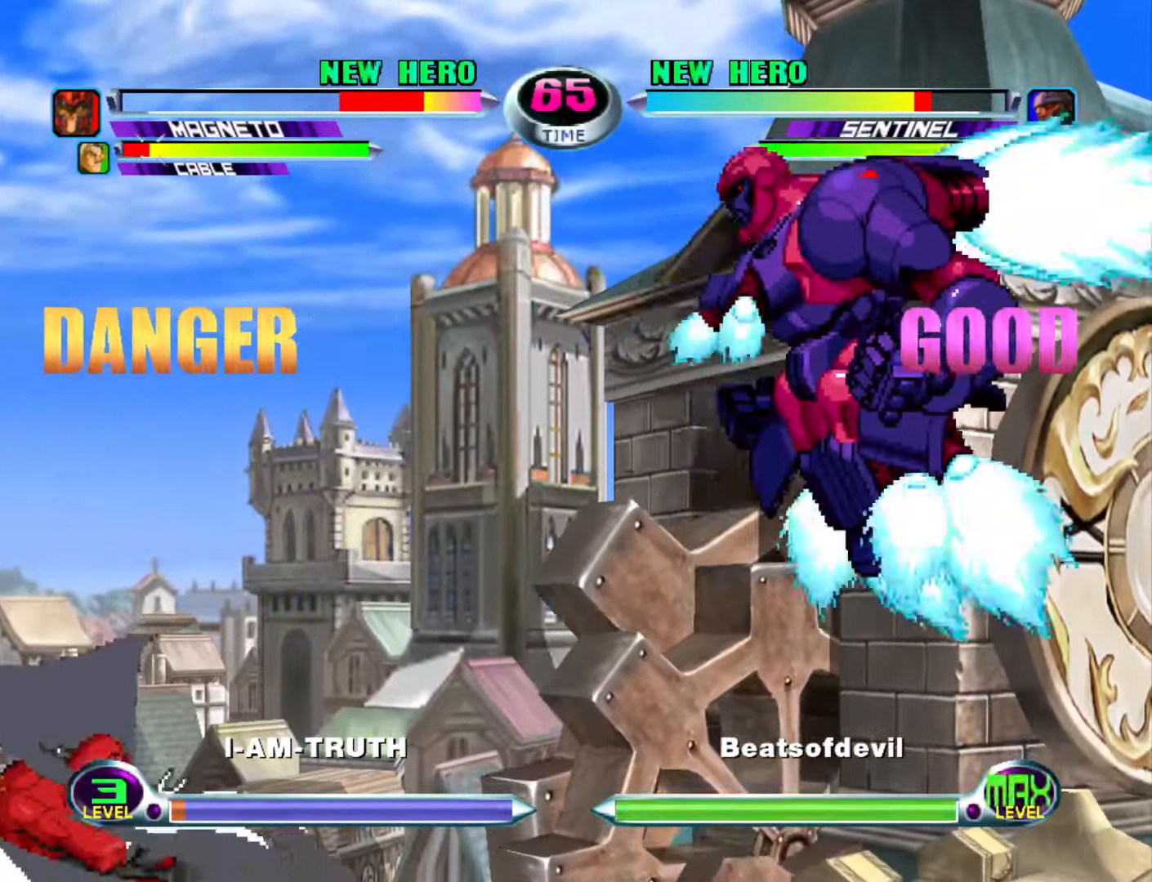
{"buttons": [], "left_stick": "right", "events": [[200, "CIRCLE", "down"], [200, "R2", "down"], [266, "CIRCLE", "up"], [266, "R2", "up"], [333, "left_stick", "down"], [400, "left_stick", "right"], [416, "CIRCLE", "down"], [416, "CROSS", "down"], [466, "CIRCLE", "up"], [466, "CROSS", "up"]]}
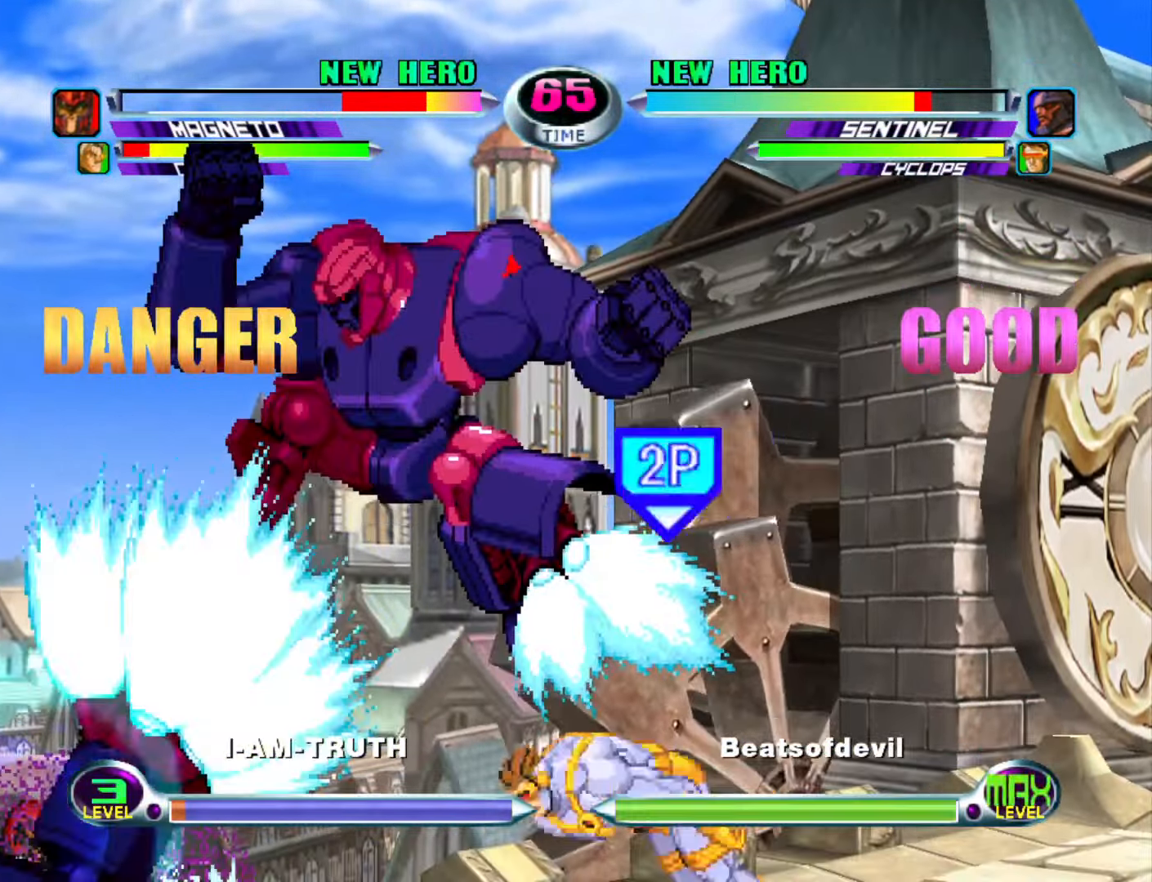
{"buttons": [], "left_stick": "down-right", "events": [[316, "left_stick", "center"], [400, "left_stick", "down"], [433, "TRIANGLE", "down"], [466, "left_stick", "down-right"], [500, "TRIANGLE", "up"]]}
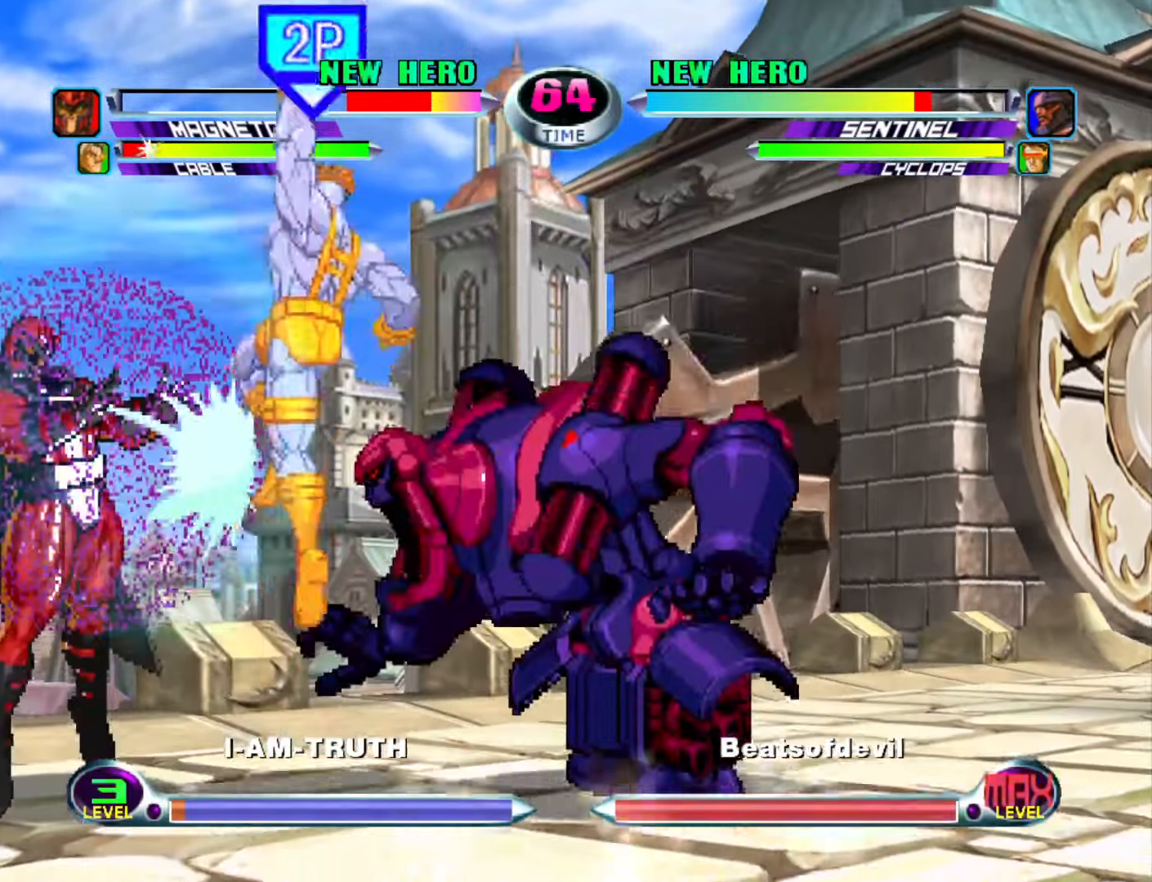
{"buttons": [], "left_stick": "center", "events": [[133, "left_stick", "down-left"], [216, "CIRCLE", "down"], [216, "CROSS", "down"], [233, "left_stick", "up-left"], [283, "CIRCLE", "up"], [283, "CROSS", "up"], [283, "left_stick", "center"]]}
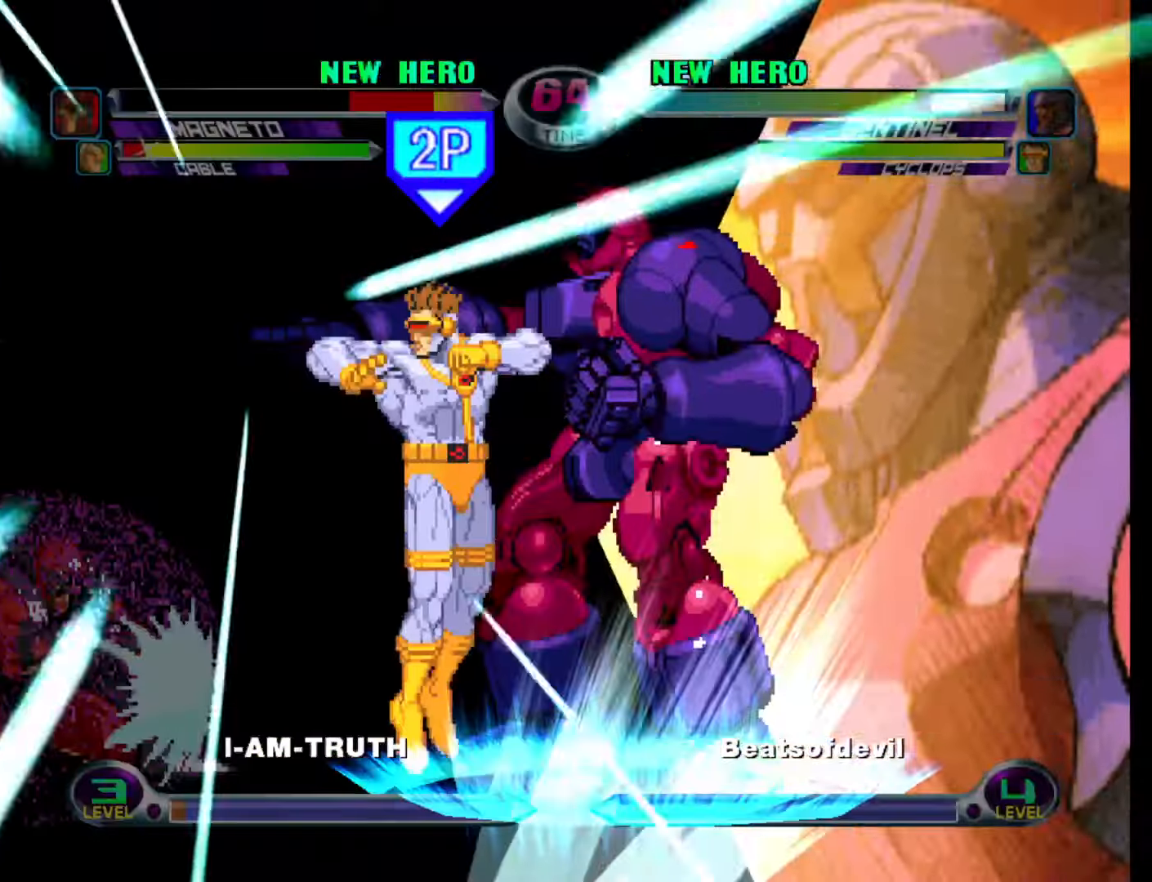
{"buttons": [], "left_stick": "center", "events": []}
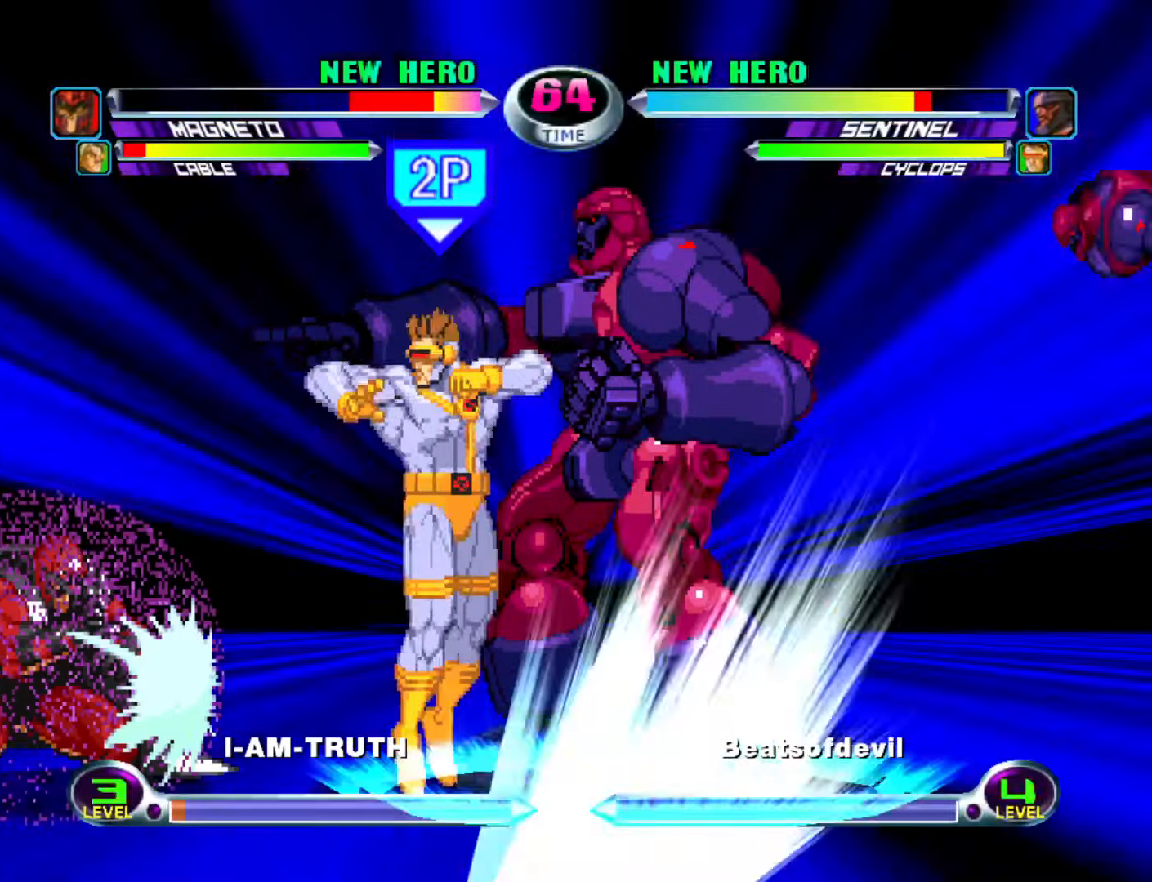
{"buttons": [], "left_stick": "down-right", "events": [[117, "left_stick", "down-right"]]}
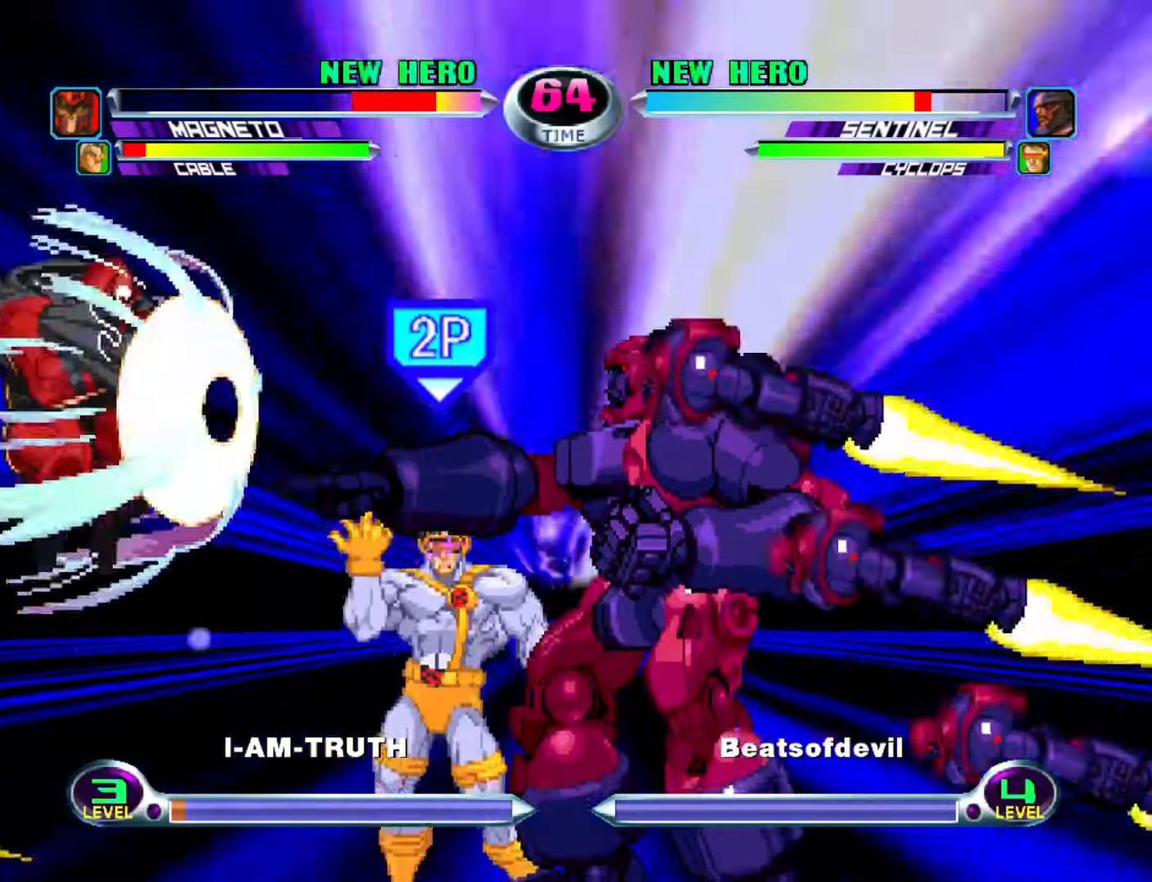
{"buttons": [], "left_stick": "center", "events": [[367, "left_stick", "center"]]}
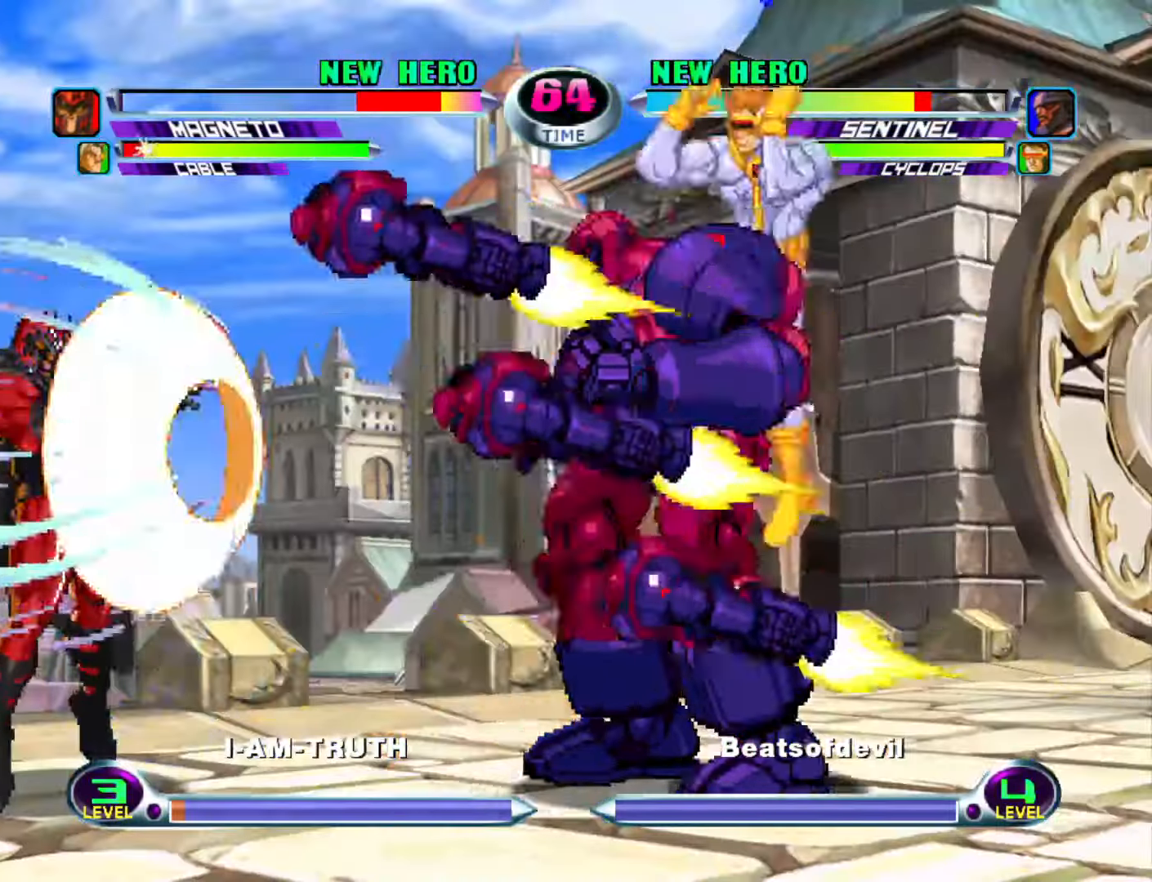
{"buttons": [], "left_stick": "down-right", "events": [[100, "left_stick", "left"], [150, "left_stick", "center"], [217, "left_stick", "left"], [367, "left_stick", "down-right"]]}
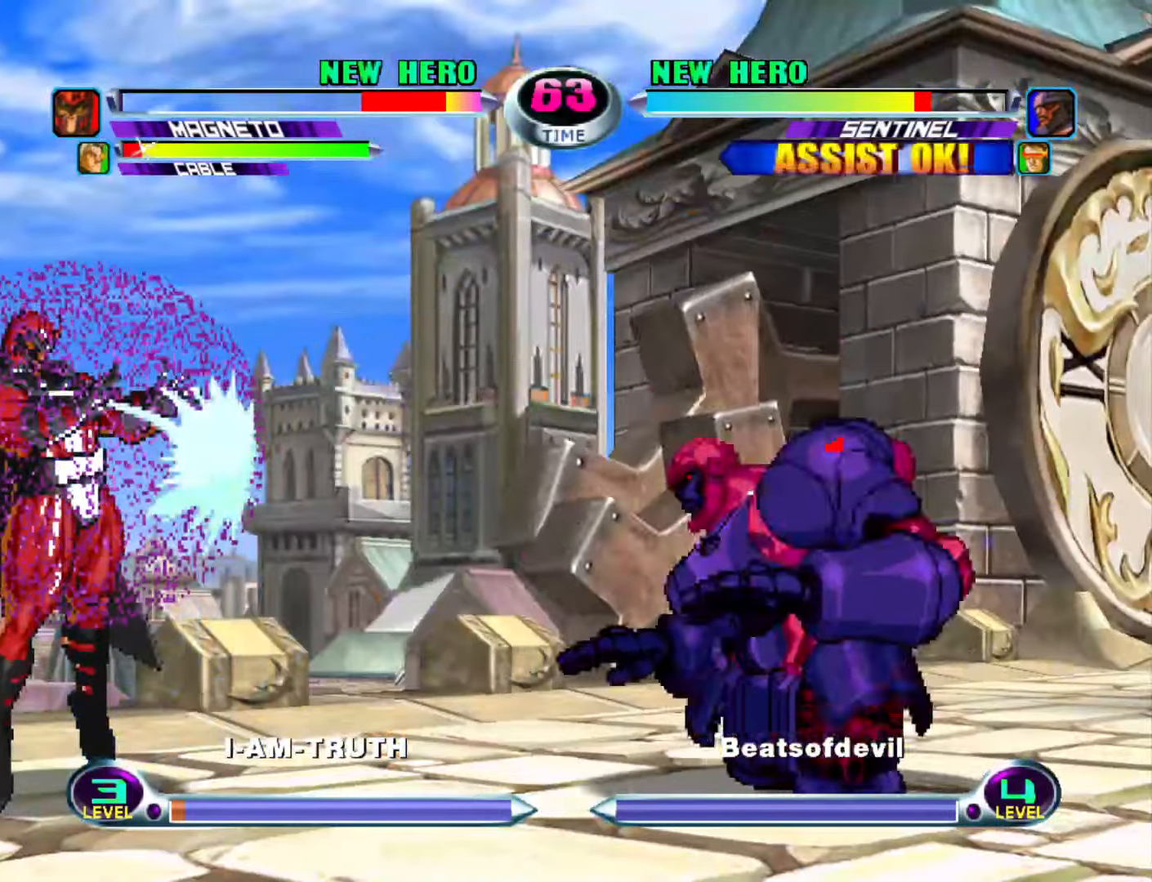
{"buttons": [], "left_stick": "left", "events": [[383, "left_stick", "left"]]}
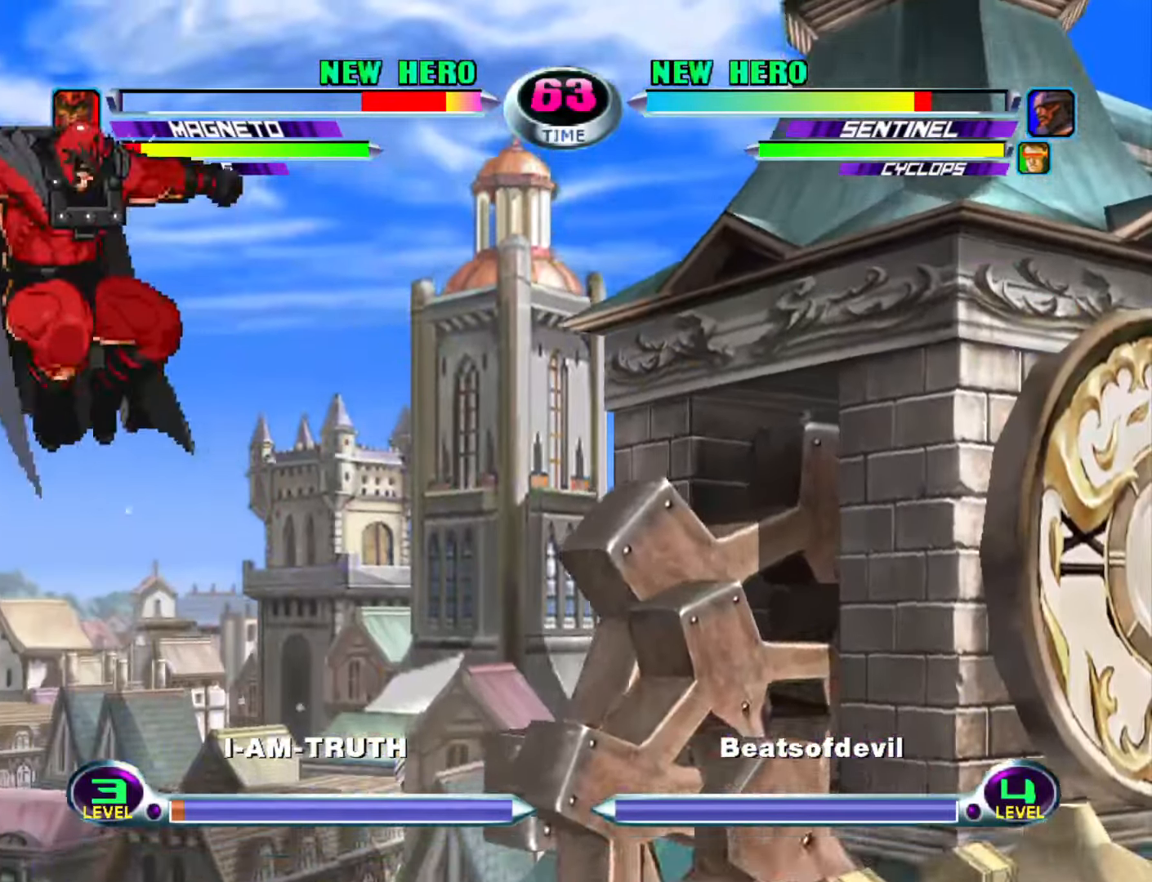
{"buttons": [], "left_stick": "right", "events": [[83, "left_stick", "right"]]}
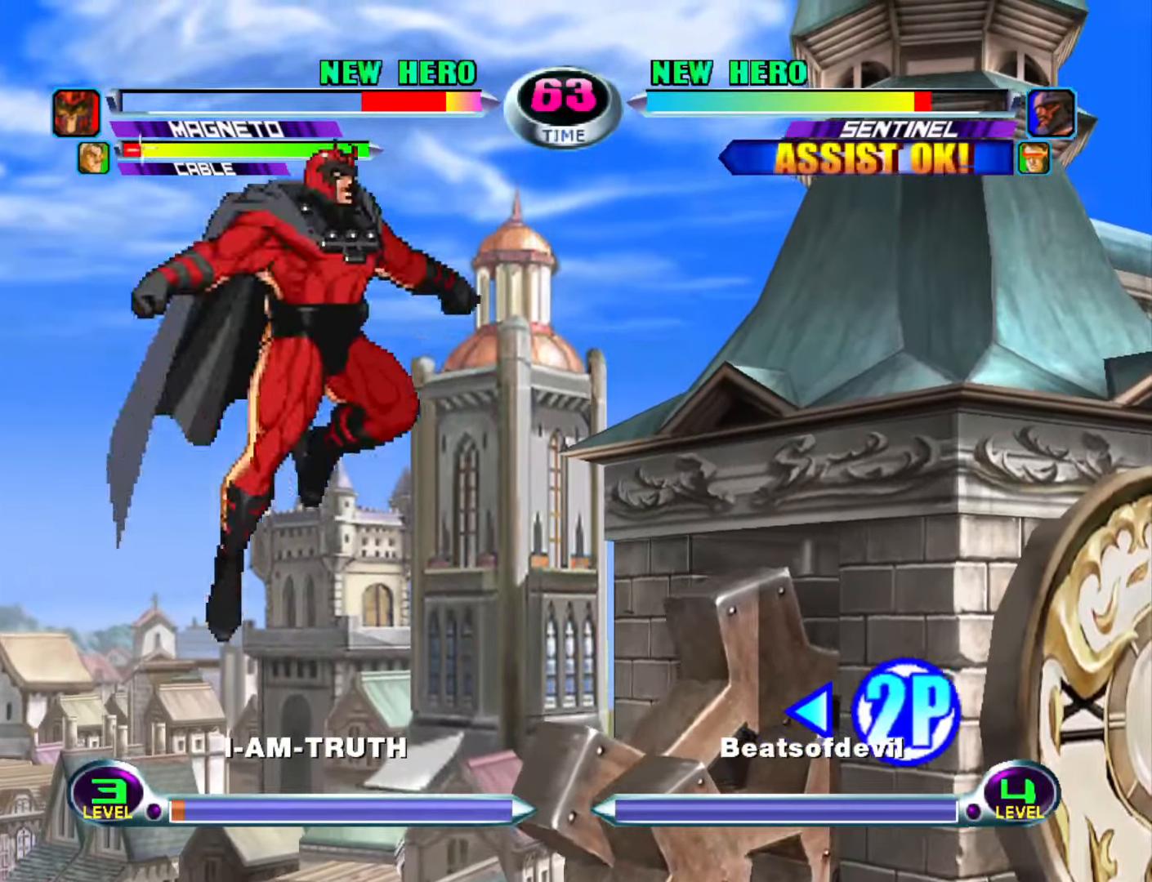
{"buttons": [], "left_stick": "center", "events": [[283, "left_stick", "center"]]}
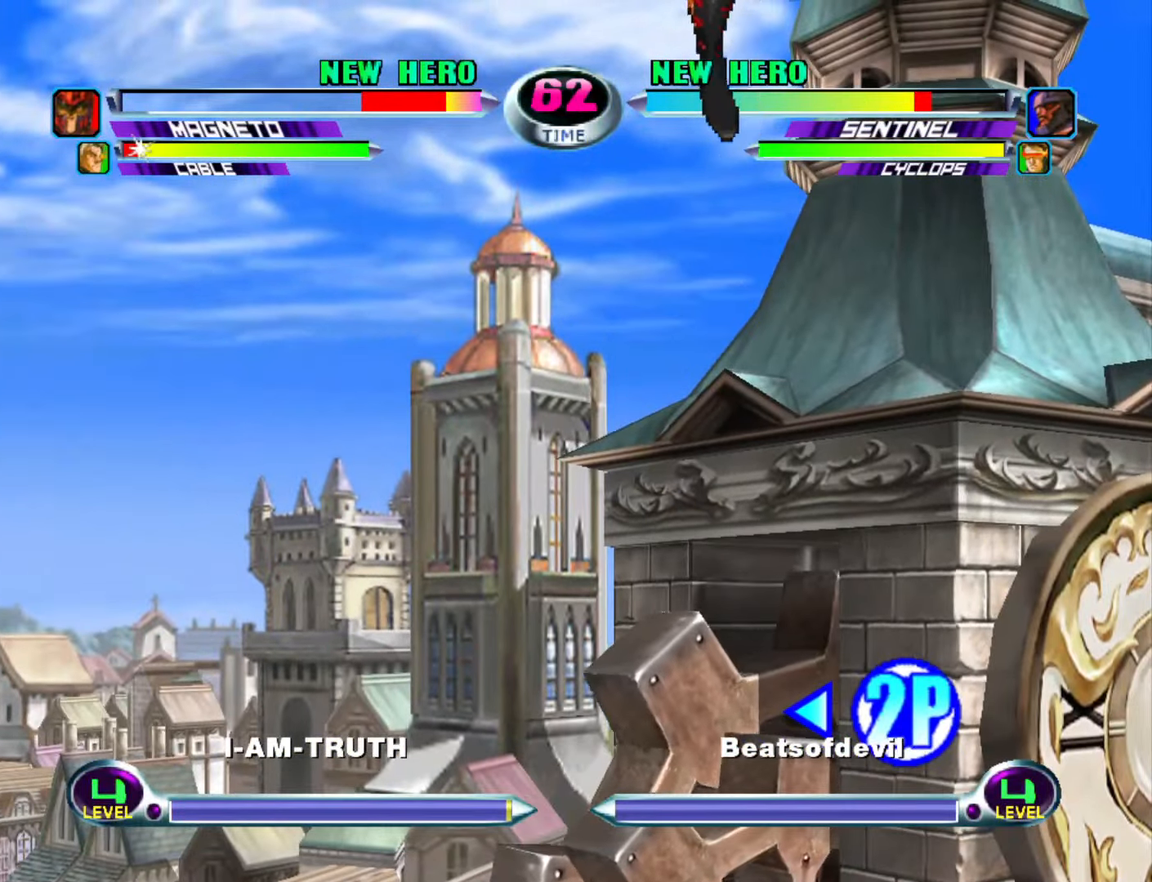
{"buttons": [], "left_stick": "center", "events": [[300, "left_stick", "right"], [350, "left_stick", "center"], [417, "left_stick", "right"], [500, "left_stick", "center"]]}
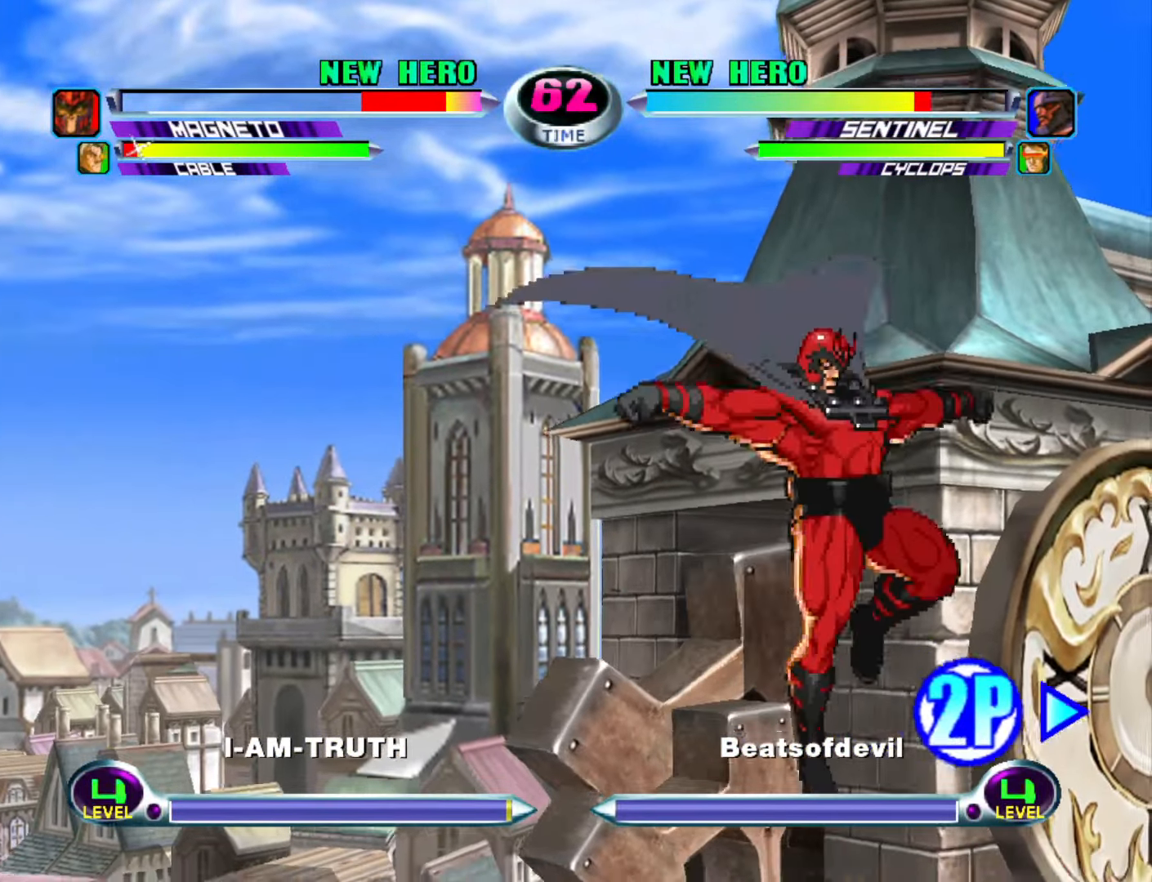
{"buttons": ["TRIANGLE"], "left_stick": "down-right", "events": [[83, "left_stick", "down"], [117, "R2", "down"], [117, "SQUARE", "down"], [117, "TRIANGLE", "down"], [167, "R2", "up"], [167, "SQUARE", "up"], [167, "TRIANGLE", "up"], [217, "left_stick", "center"], [400, "left_stick", "down-right"], [450, "TRIANGLE", "down"]]}
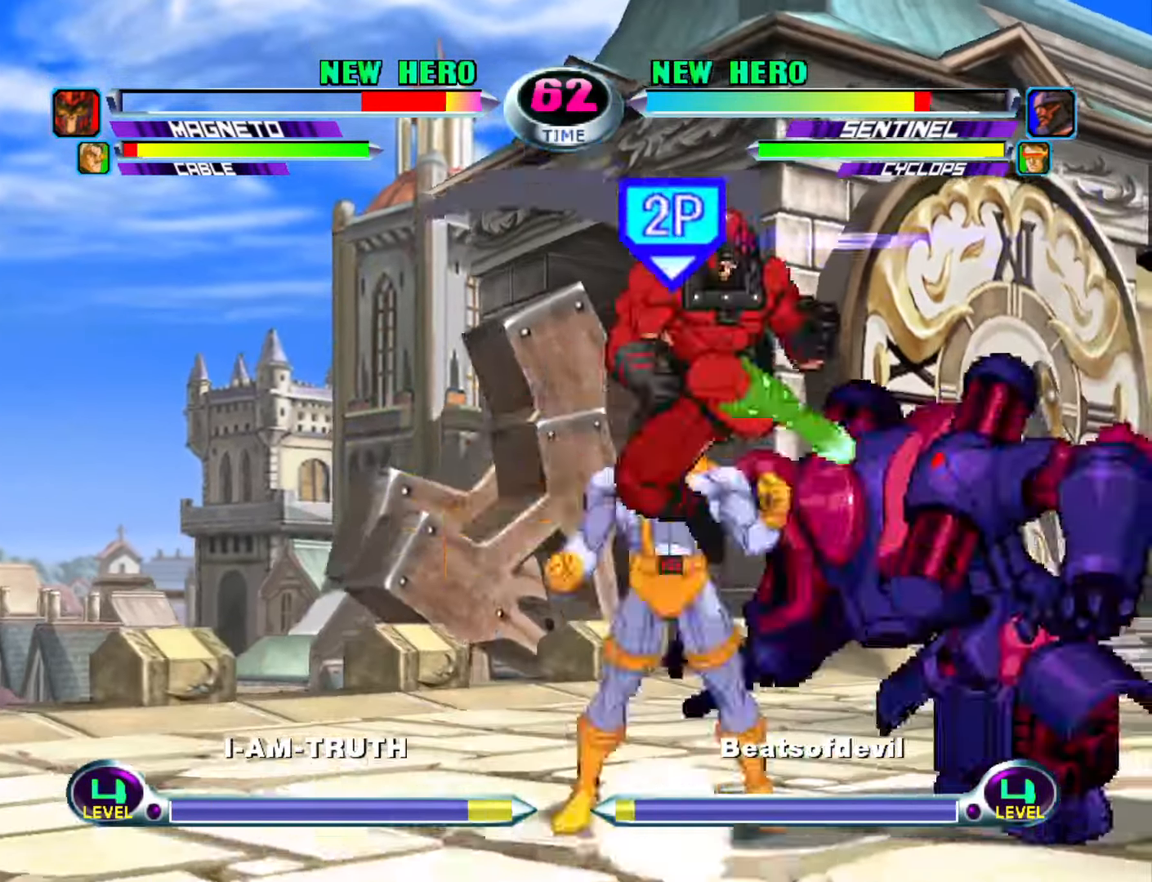
{"buttons": [], "left_stick": "right", "events": [[17, "TRIANGLE", "up"], [117, "left_stick", "down-left"], [200, "left_stick", "up-left"], [217, "CIRCLE", "down"], [217, "CROSS", "down"], [250, "left_stick", "center"], [283, "CIRCLE", "up"], [283, "CROSS", "up"], [483, "left_stick", "right"]]}
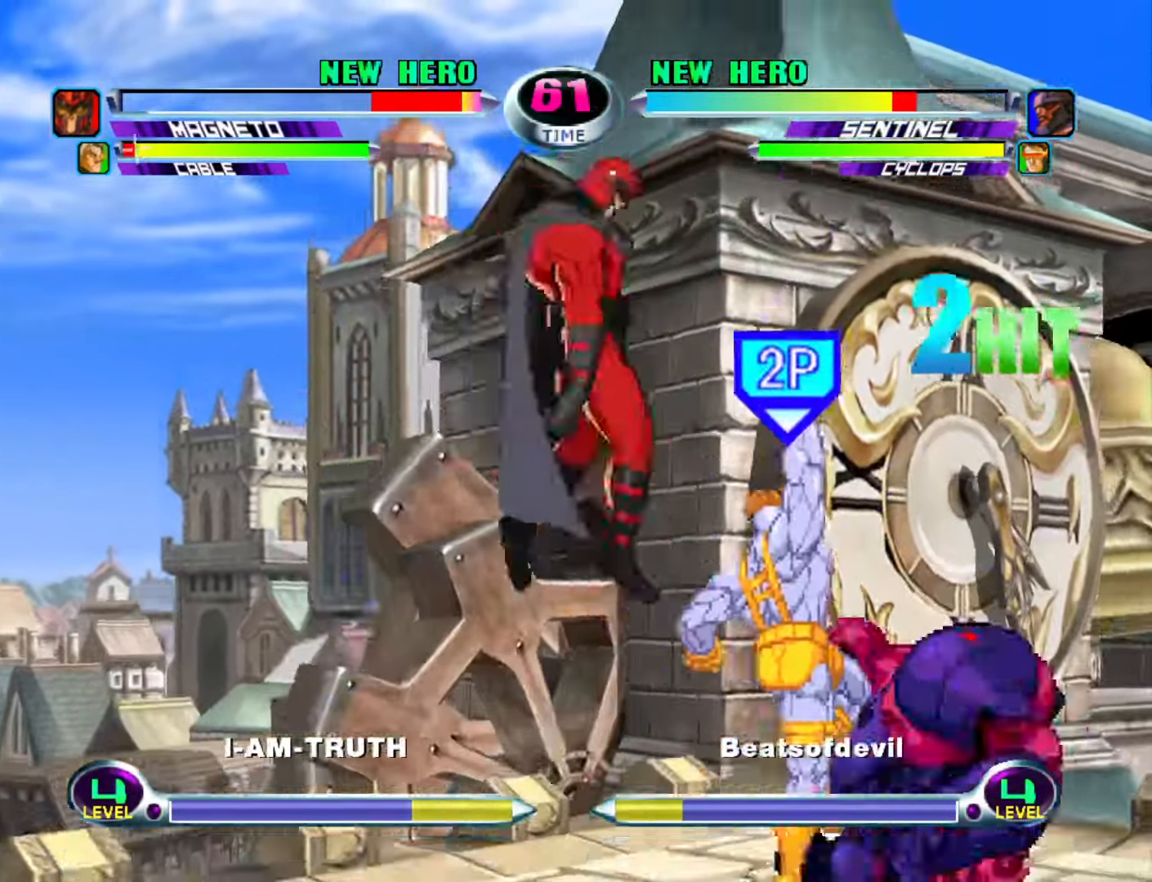
{"buttons": [], "left_stick": "center", "events": [[100, "left_stick", "down"], [150, "left_stick", "left"], [234, "CIRCLE", "down"], [234, "CROSS", "down"], [250, "left_stick", "center"], [284, "CIRCLE", "up"], [300, "CROSS", "up"]]}
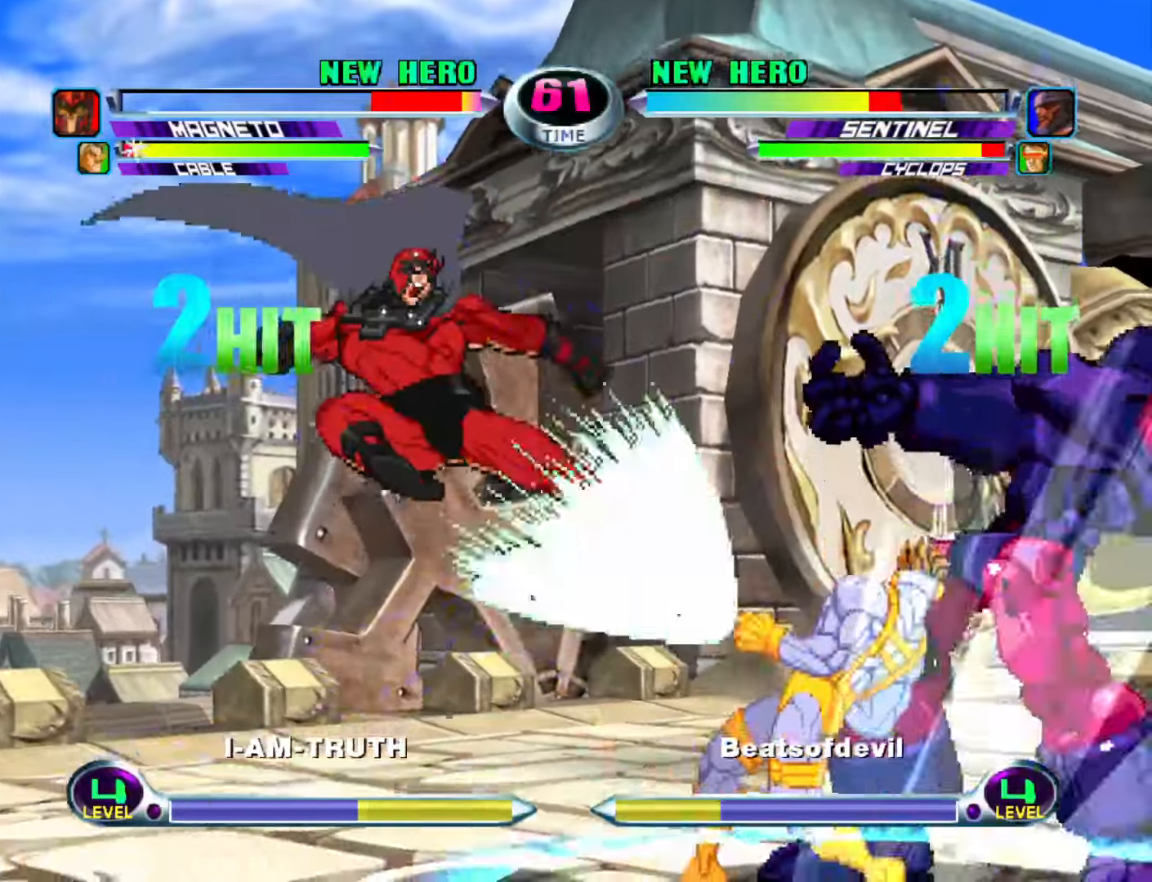
{"buttons": [], "left_stick": "center", "events": [[217, "left_stick", "right"], [350, "CIRCLE", "down"], [350, "CROSS", "down"], [350, "left_stick", "left"], [400, "CIRCLE", "up"], [417, "CROSS", "up"], [434, "left_stick", "center"]]}
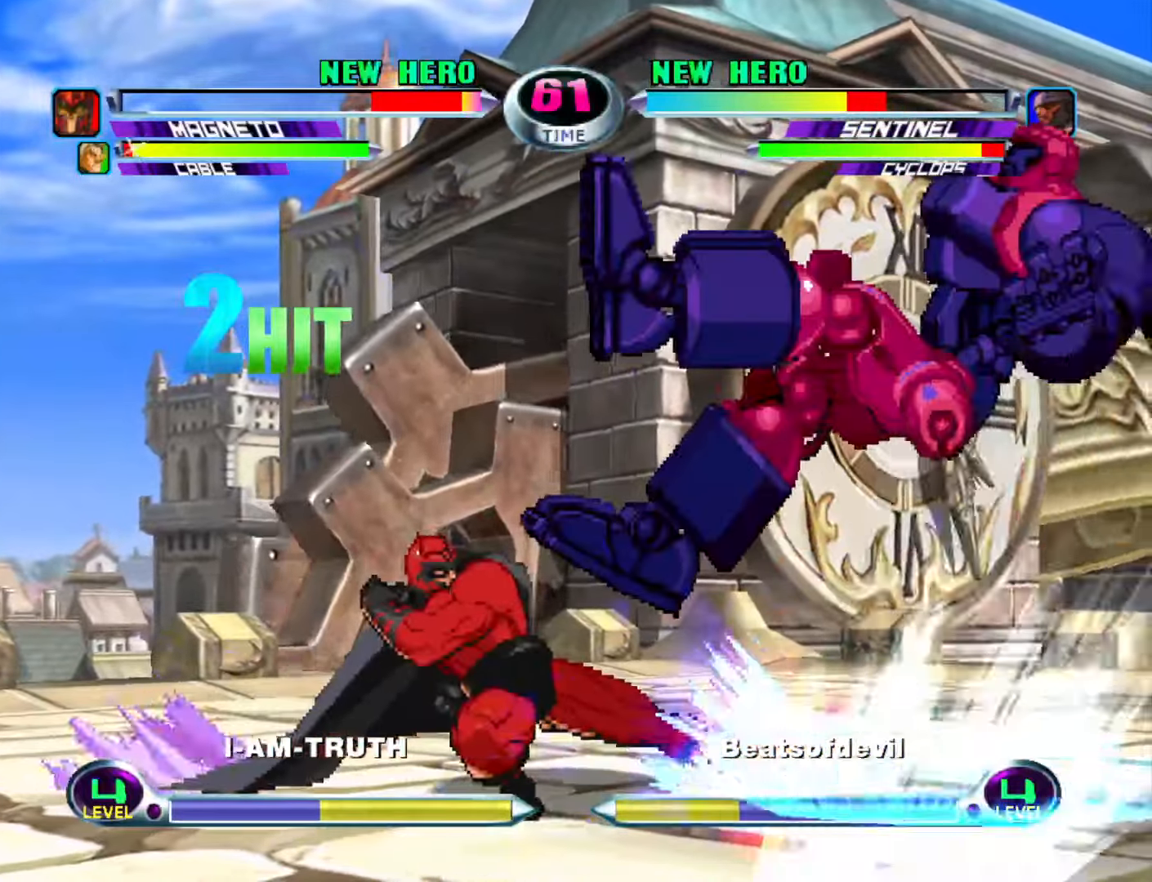
{"buttons": ["SQUARE"], "left_stick": "up-left", "events": [[67, "left_stick", "right"], [234, "left_stick", "down"], [284, "left_stick", "left"], [334, "left_stick", "up"], [350, "SQUARE", "down"], [384, "left_stick", "right"], [400, "SQUARE", "up"], [467, "SQUARE", "down"], [484, "left_stick", "up-left"]]}
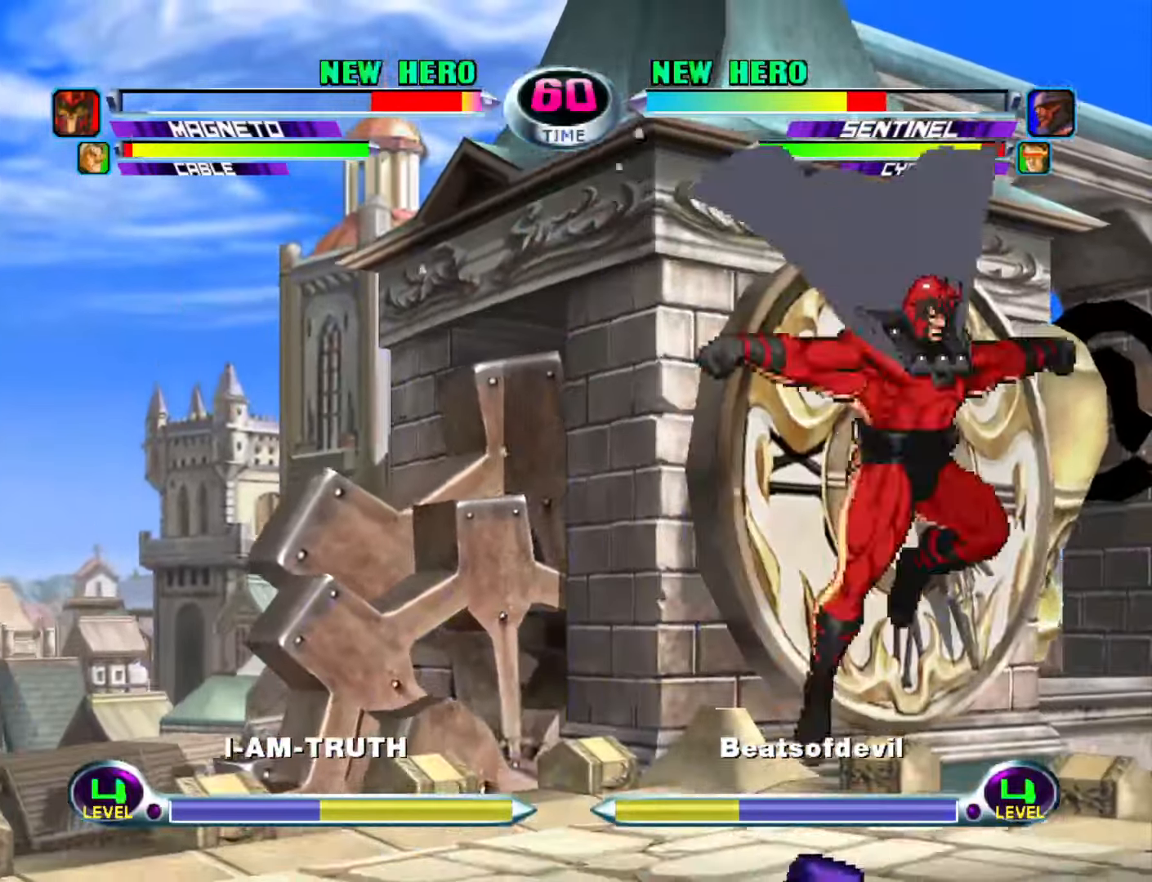
{"buttons": ["TRIANGLE"], "left_stick": "down", "events": [[17, "left_stick", "up"], [50, "SQUARE", "up"], [84, "left_stick", "right"], [100, "SQUARE", "down"], [200, "SQUARE", "up"], [267, "left_stick", "center"], [400, "left_stick", "down"], [434, "TRIANGLE", "down"]]}
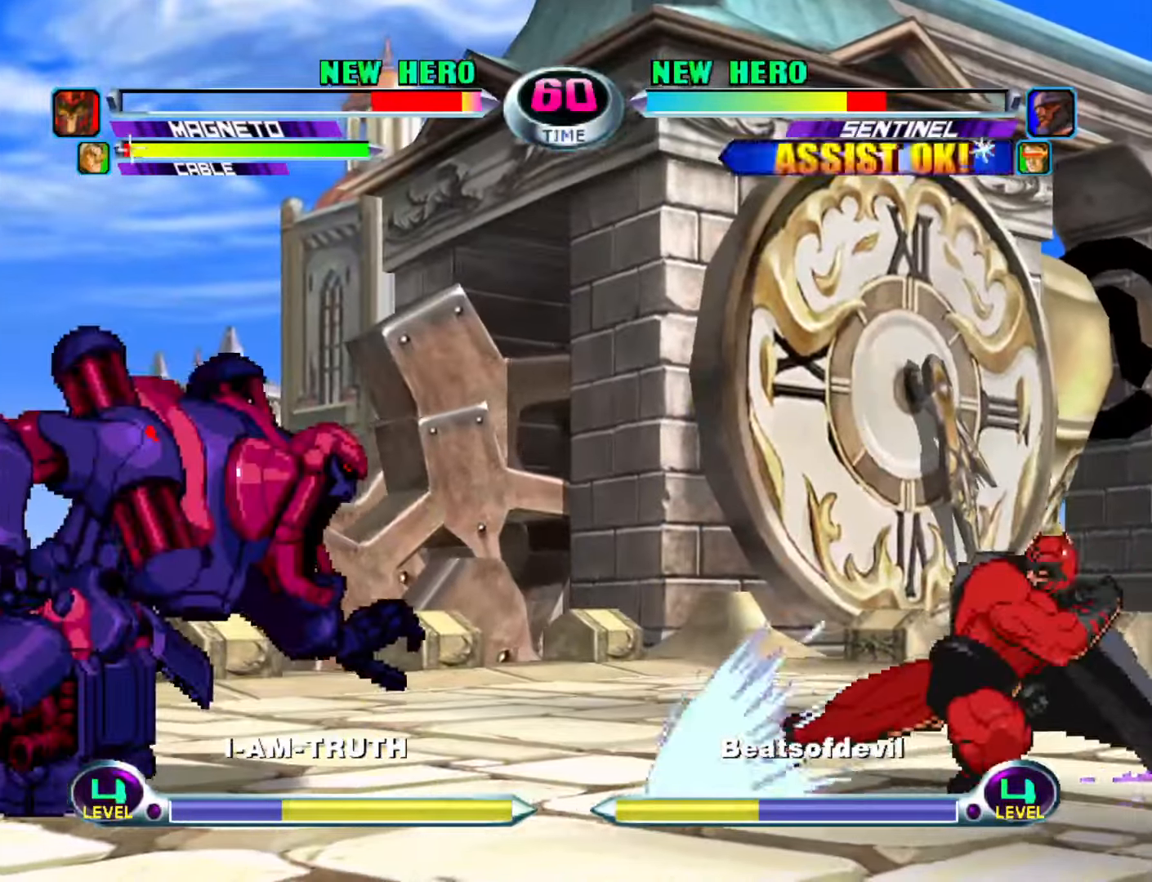
{"buttons": [], "left_stick": "center", "events": [[17, "TRIANGLE", "up"], [17, "left_stick", "down-left"], [150, "left_stick", "down-right"], [184, "CIRCLE", "down"], [184, "CROSS", "down"], [200, "left_stick", "center"], [217, "CIRCLE", "up"], [217, "CROSS", "up"]]}
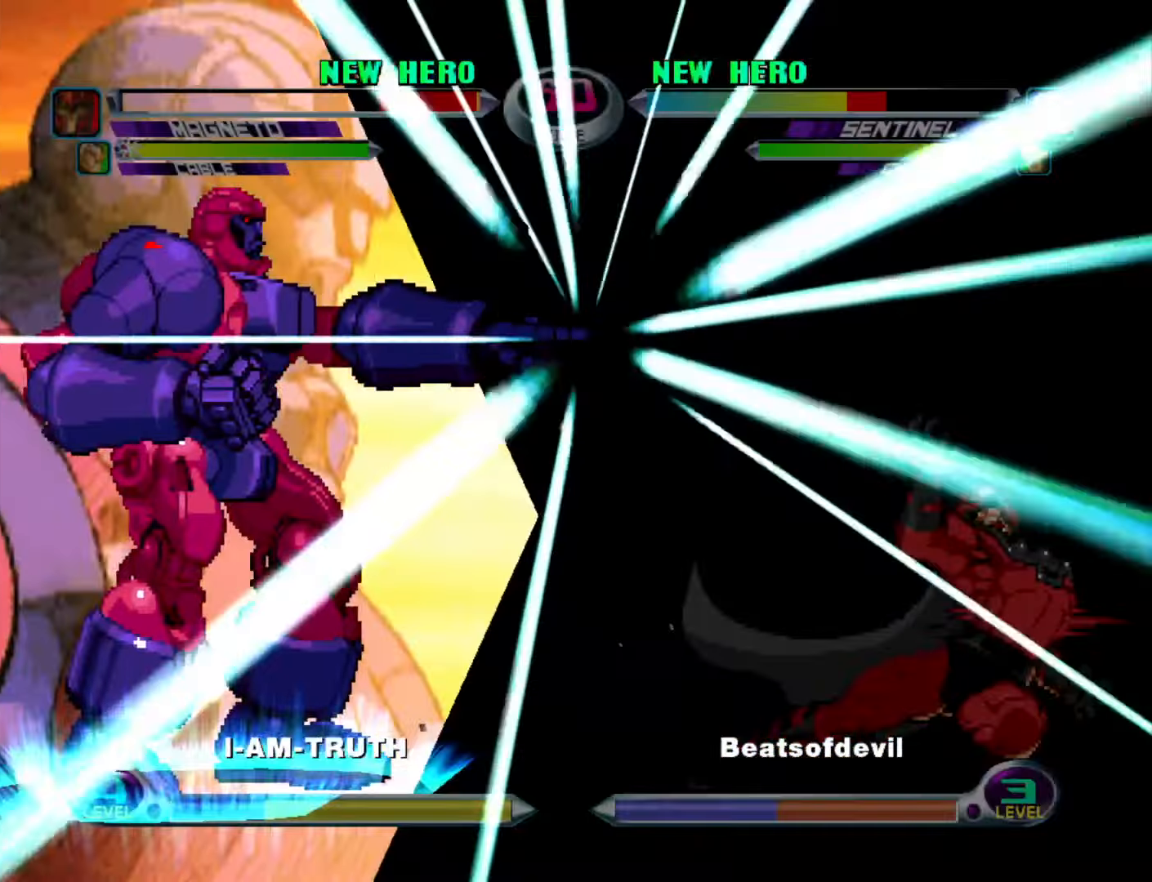
{"buttons": [], "left_stick": "center", "events": []}
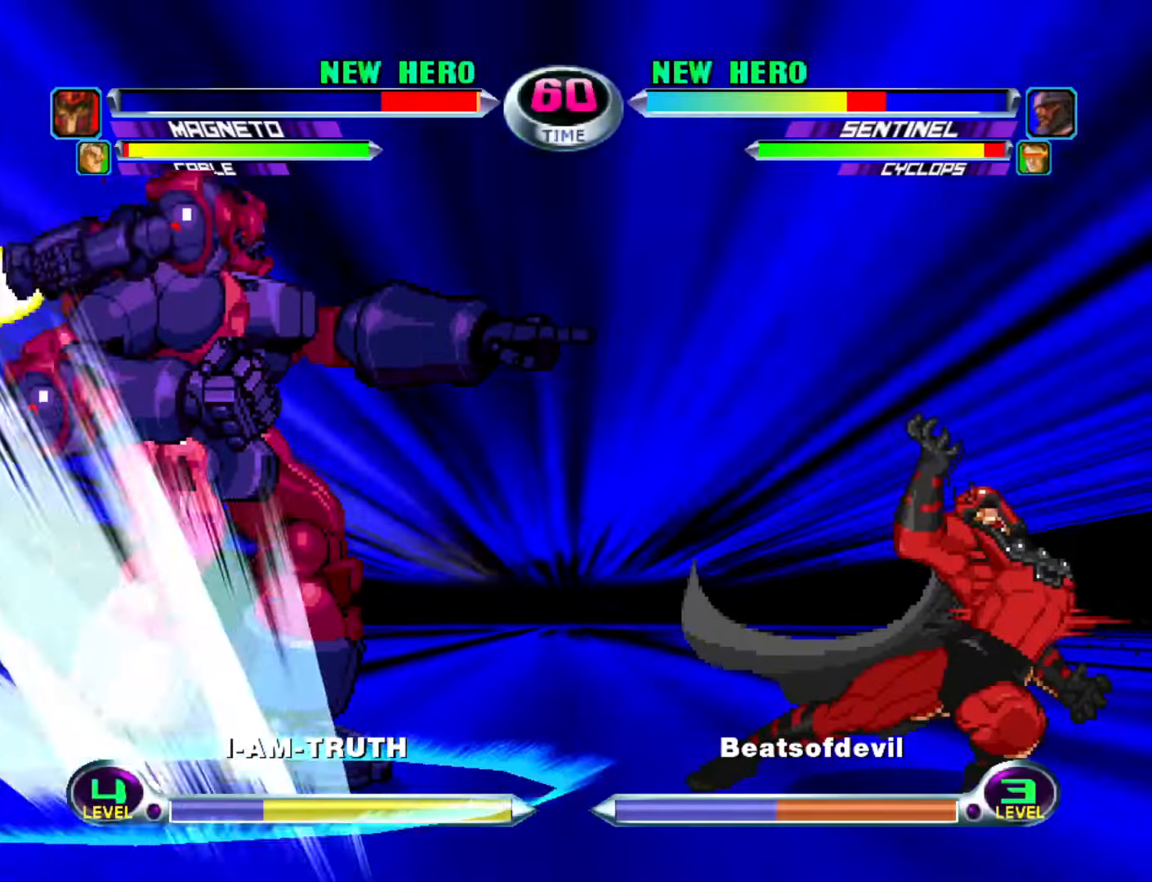
{"buttons": [], "left_stick": "center", "events": []}
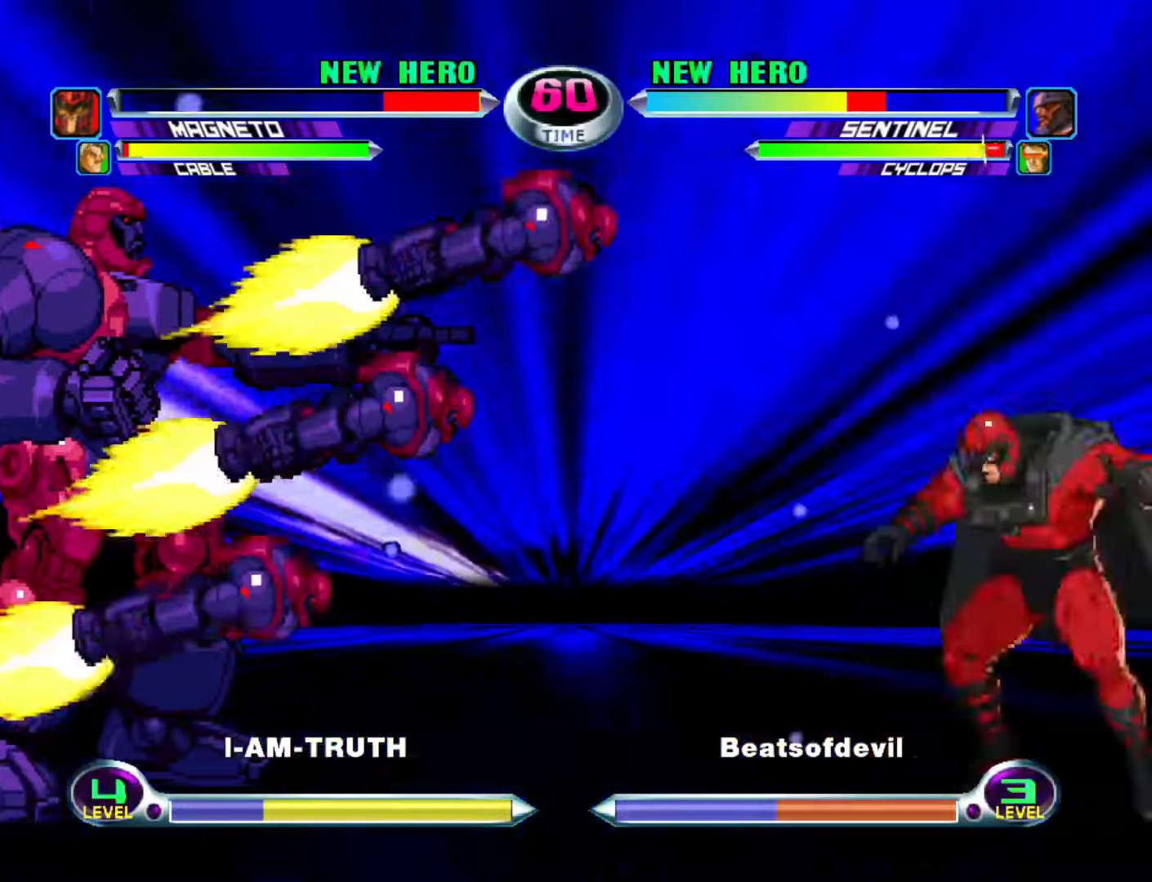
{"buttons": [], "left_stick": "center", "events": []}
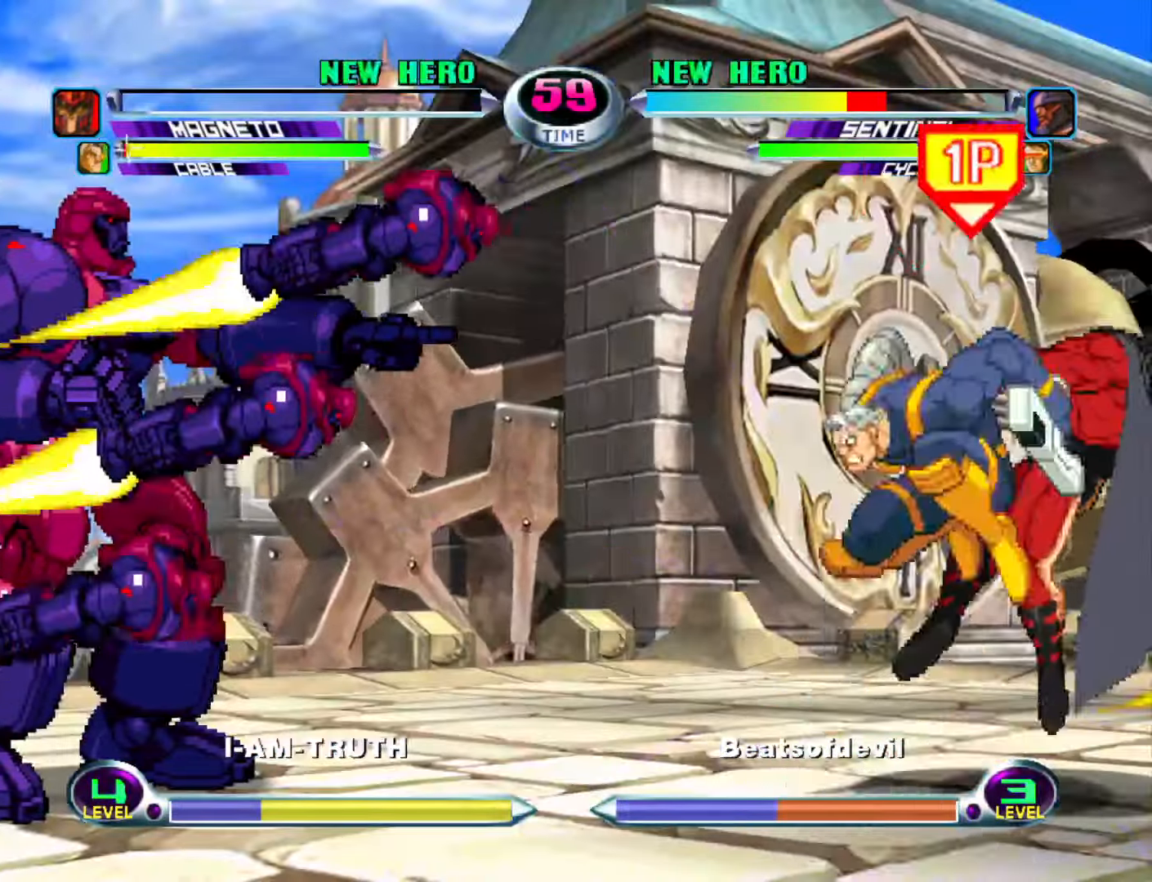
{"buttons": [], "left_stick": "center", "events": []}
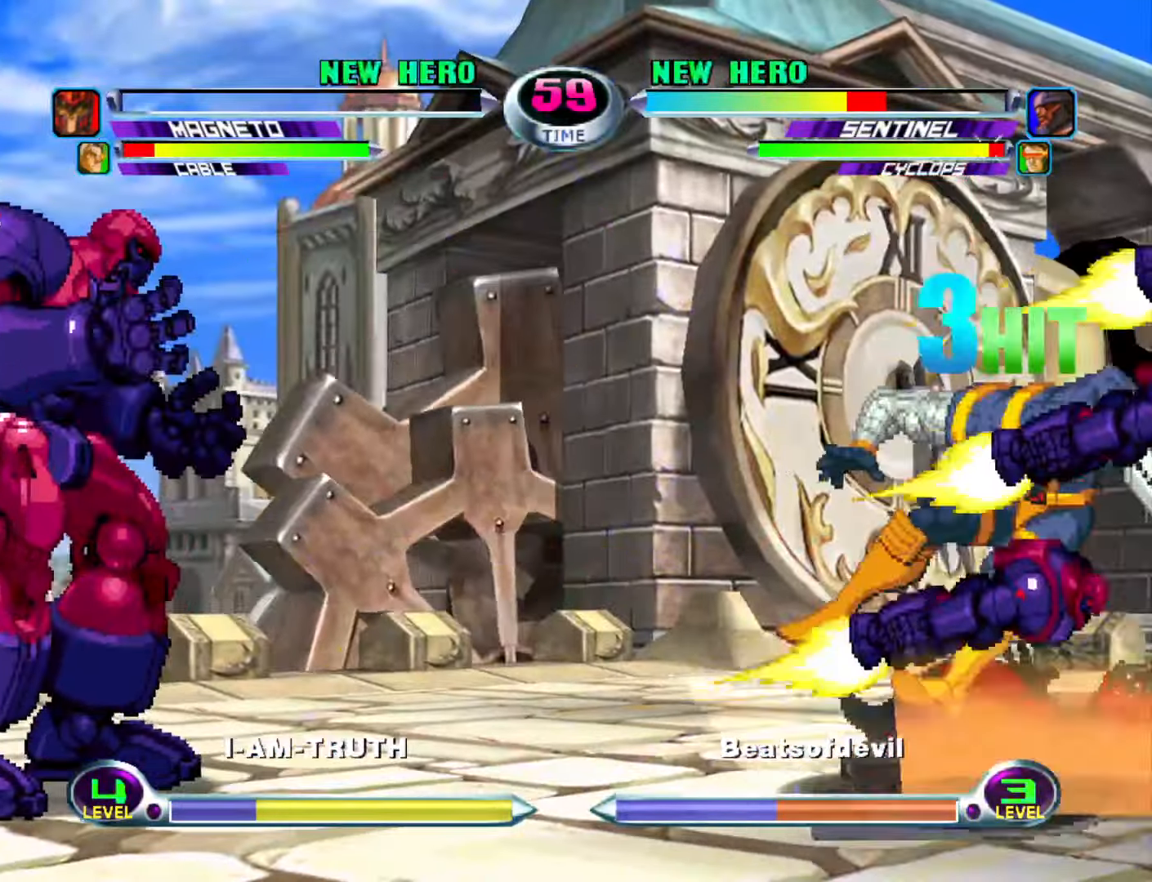
{"buttons": [], "left_stick": "down-left", "events": [[100, "left_stick", "down"], [150, "TRIANGLE", "down"], [184, "left_stick", "down-left"], [217, "TRIANGLE", "up"]]}
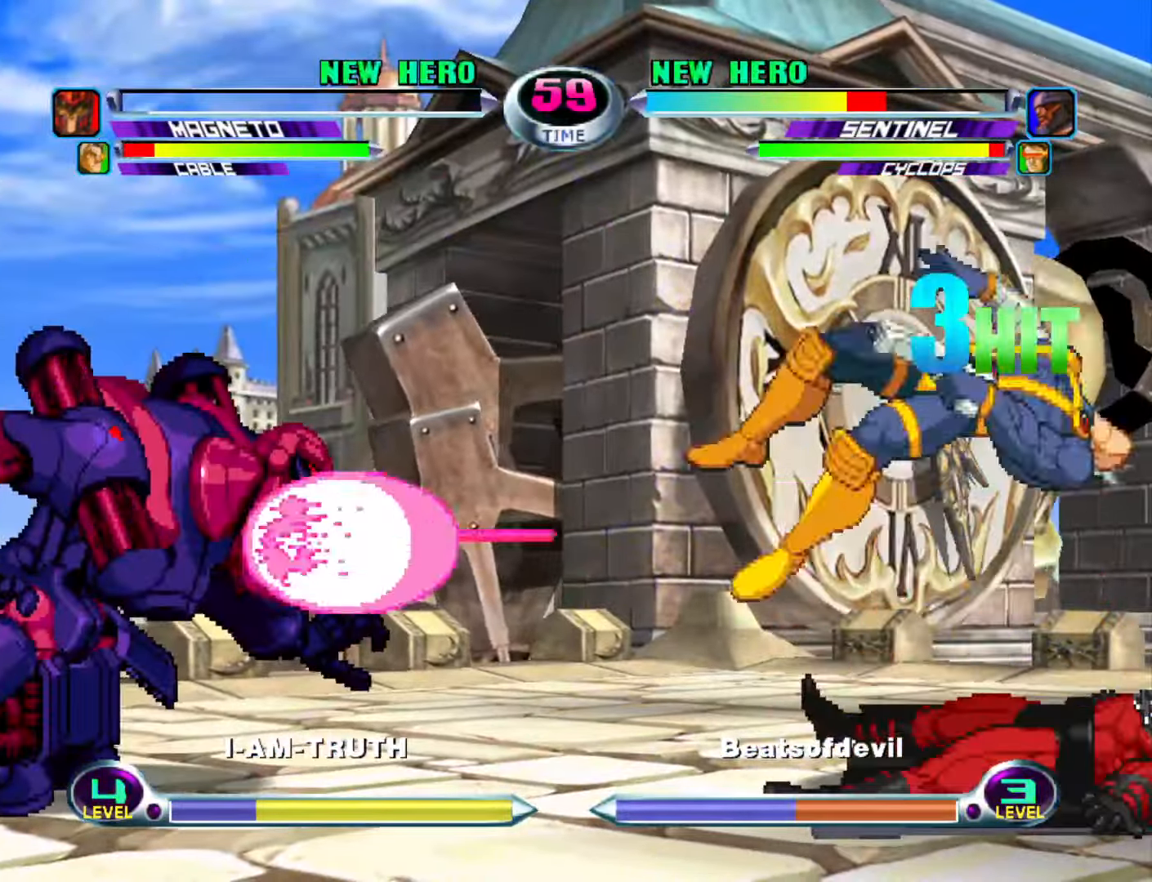
{"buttons": [], "left_stick": "down", "events": [[100, "left_stick", "down-right"], [200, "TRIANGLE", "down"], [233, "left_stick", "center"], [266, "TRIANGLE", "up"], [500, "left_stick", "down"]]}
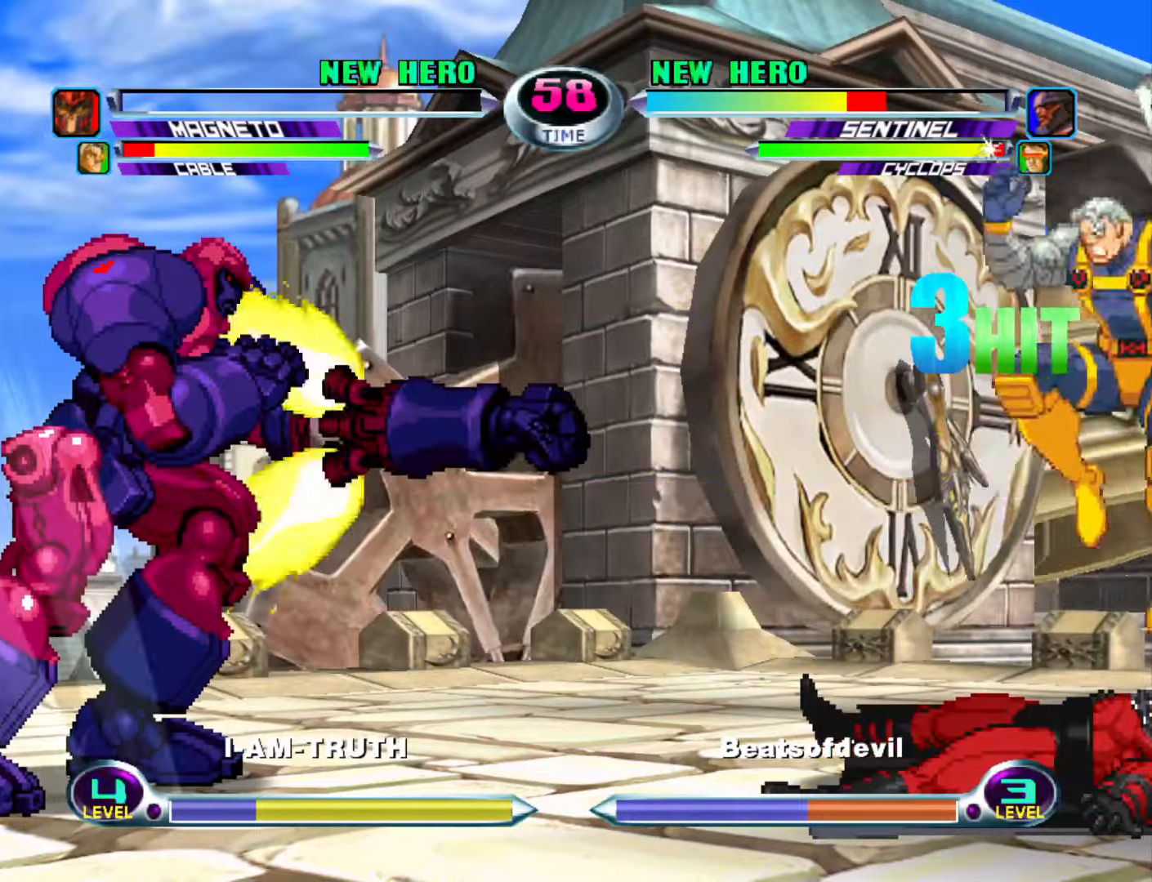
{"buttons": [], "left_stick": "center", "events": [[133, "left_stick", "center"]]}
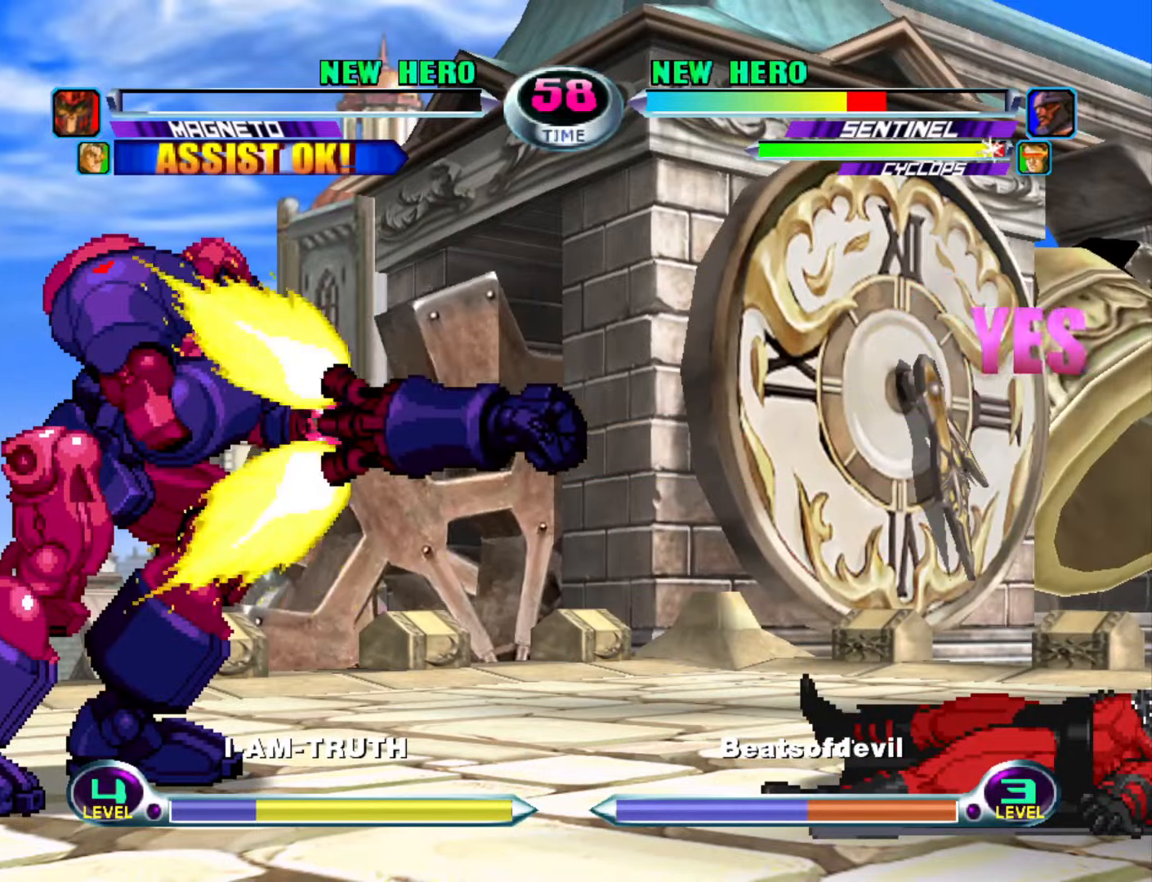
{"buttons": [], "left_stick": "down", "events": [[133, "left_stick", "right"], [200, "left_stick", "center"], [250, "left_stick", "right"], [316, "left_stick", "down-right"], [366, "TRIANGLE", "down"], [433, "TRIANGLE", "up"], [450, "left_stick", "down"]]}
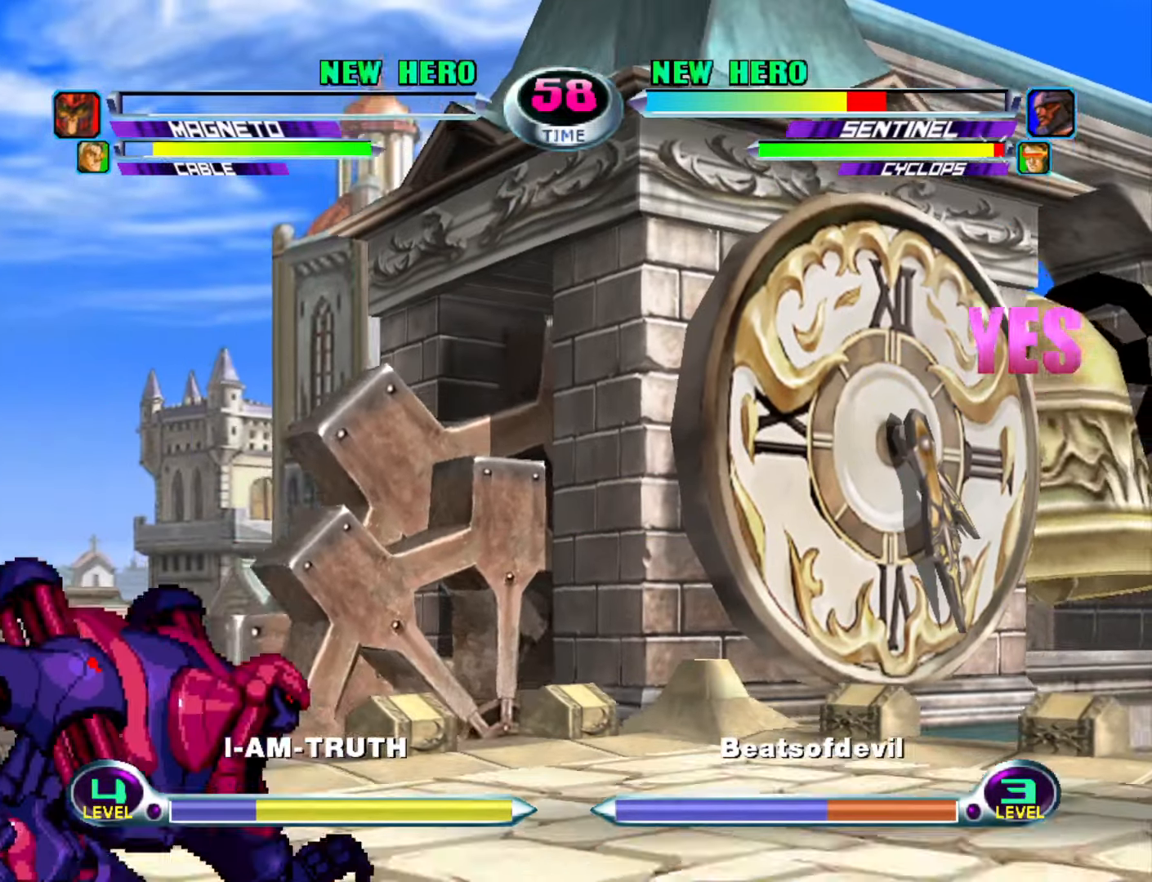
{"buttons": [], "left_stick": "down", "events": [[283, "left_stick", "right"], [316, "TRIANGLE", "down"], [350, "left_stick", "center"], [366, "TRIANGLE", "up"], [500, "left_stick", "down"]]}
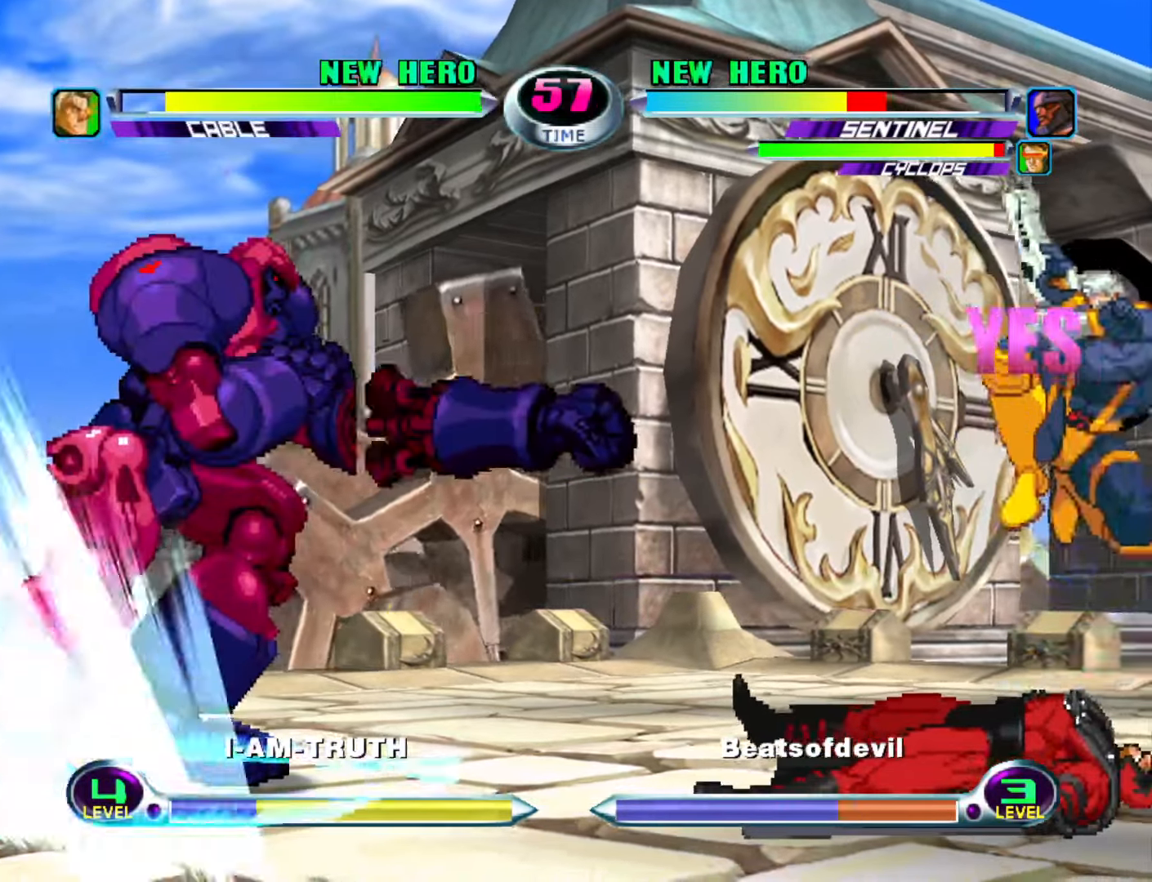
{"buttons": [], "left_stick": "center", "events": [[150, "left_stick", "right"], [200, "left_stick", "center"], [216, "CIRCLE", "down"], [216, "CROSS", "down"], [266, "CROSS", "up"], [283, "CIRCLE", "up"]]}